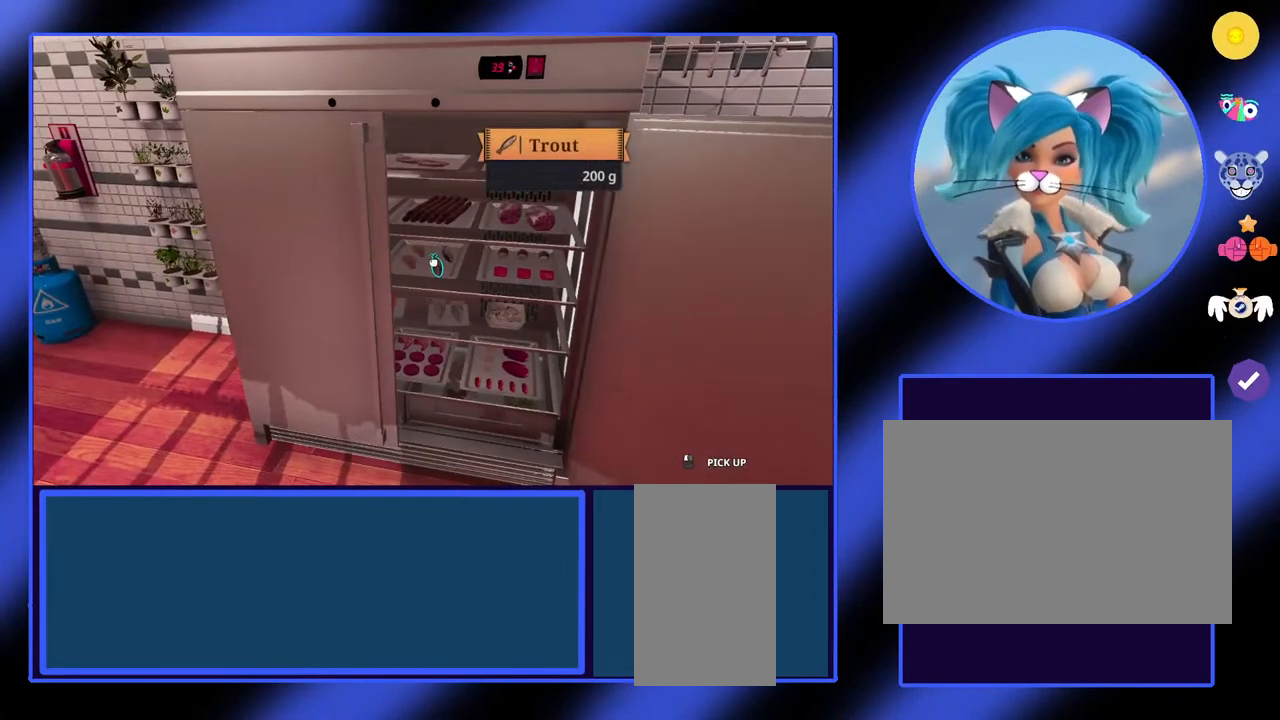
Gameplay with keyboard and mouse; each line is a JSON object with the keys and mouse buttons held at the frame after it. "events" lists presses ("down") and releases ("up") of "a", "alt", "ctrl", "d", "escape", "return", "s", "shift", "space", "tab", "w", "mouse_left", "mouse_wheel", "mouse_right", "mouse_mb4" and "mouse_mb5" between this image and that frame as [ms after this image, input, new state], when the widget could be followed in between. "mouse_left", "mouse_wheel", "mouse_right", "mouse_mb4", "mouse_mb5" = the "left", "wheel", "right", "mb4", "mb5" buttons of the "mouse" list. No other keys are recorded. "wheel" means that the mouse wheel is clicked or scrolled. Not read: mouse_move.
{"keys": [], "mouse": [], "events": [[200, "w", "up"]]}
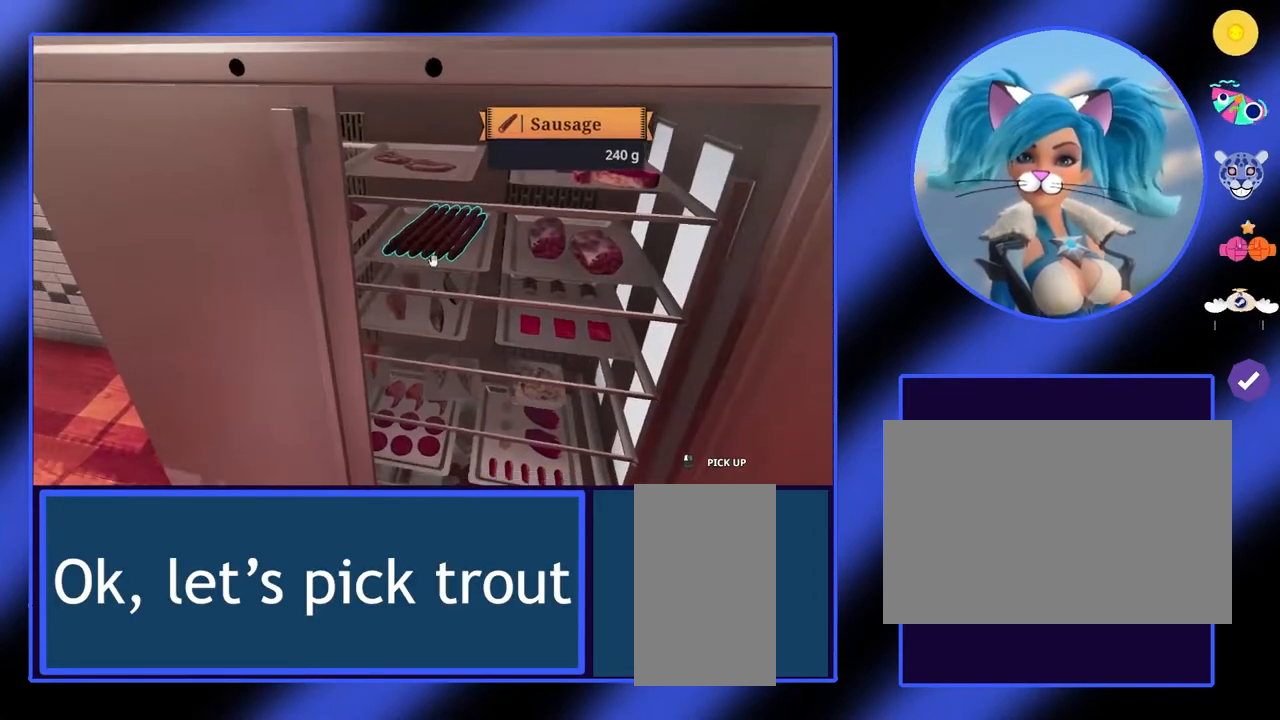
{"keys": [], "mouse": [], "events": []}
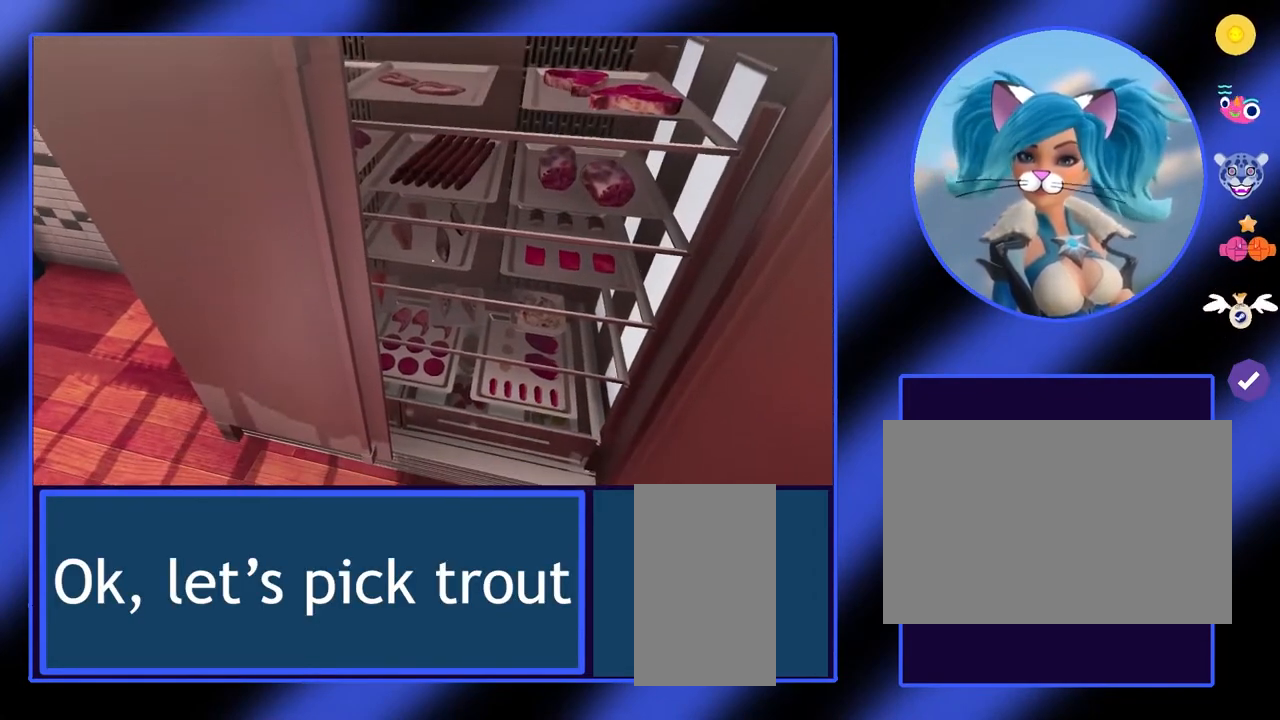
{"keys": [], "mouse": [], "events": []}
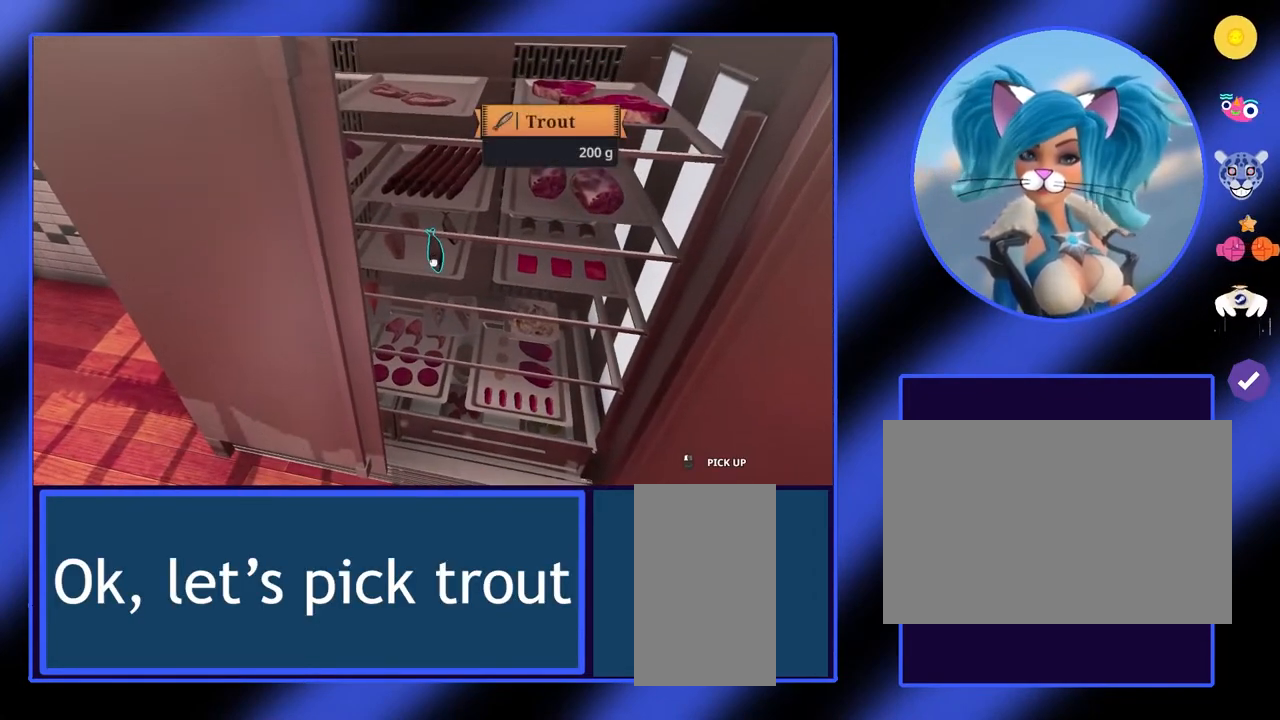
{"keys": [], "mouse": [], "events": []}
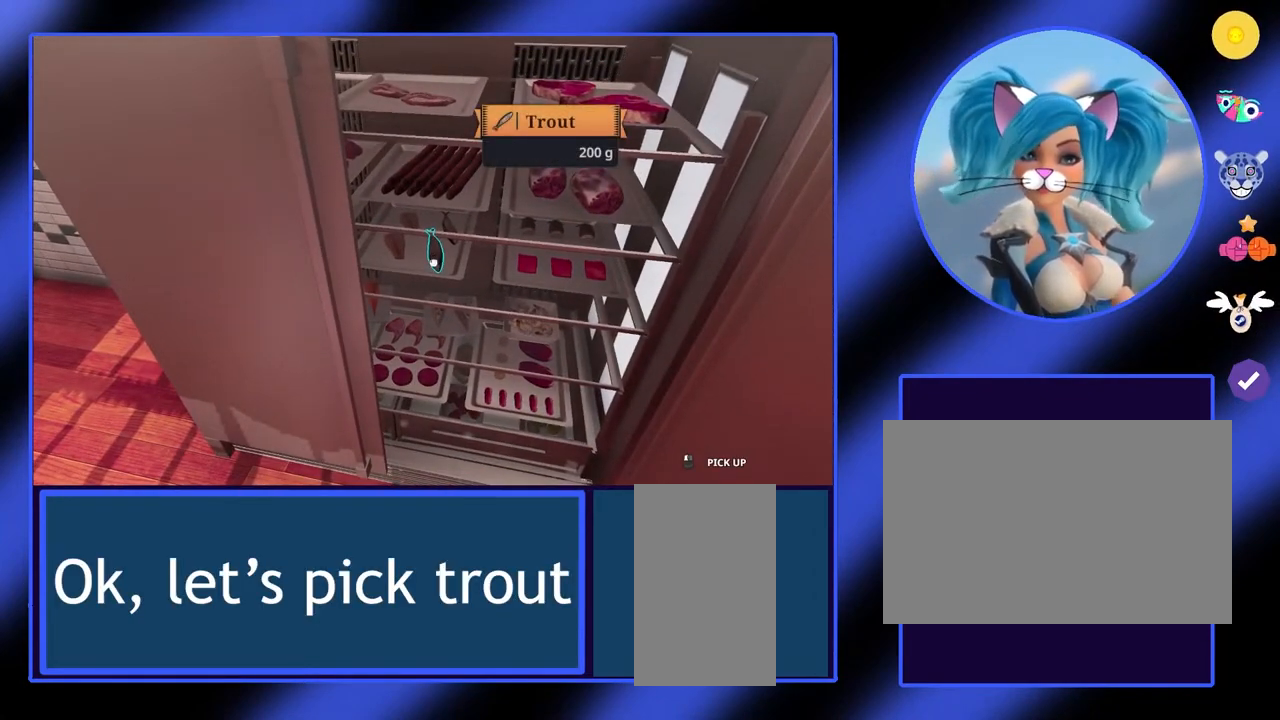
{"keys": [], "mouse": [], "events": []}
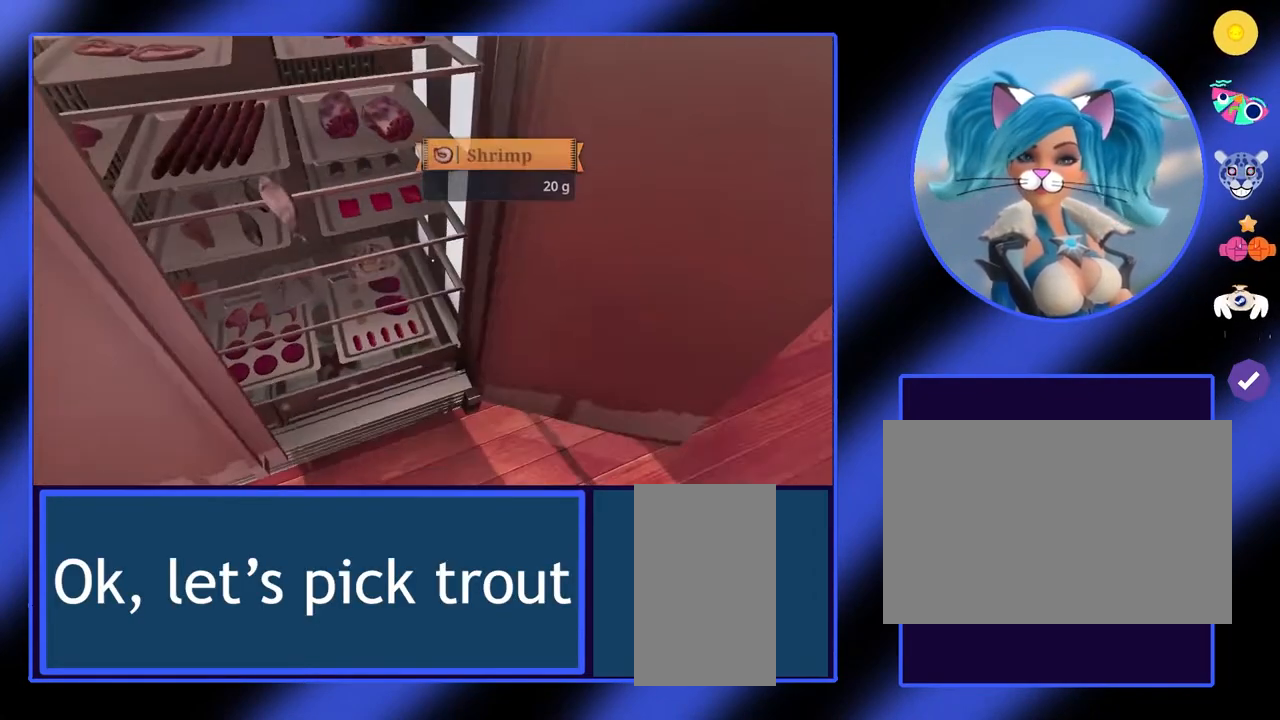
{"keys": [], "mouse": [], "events": []}
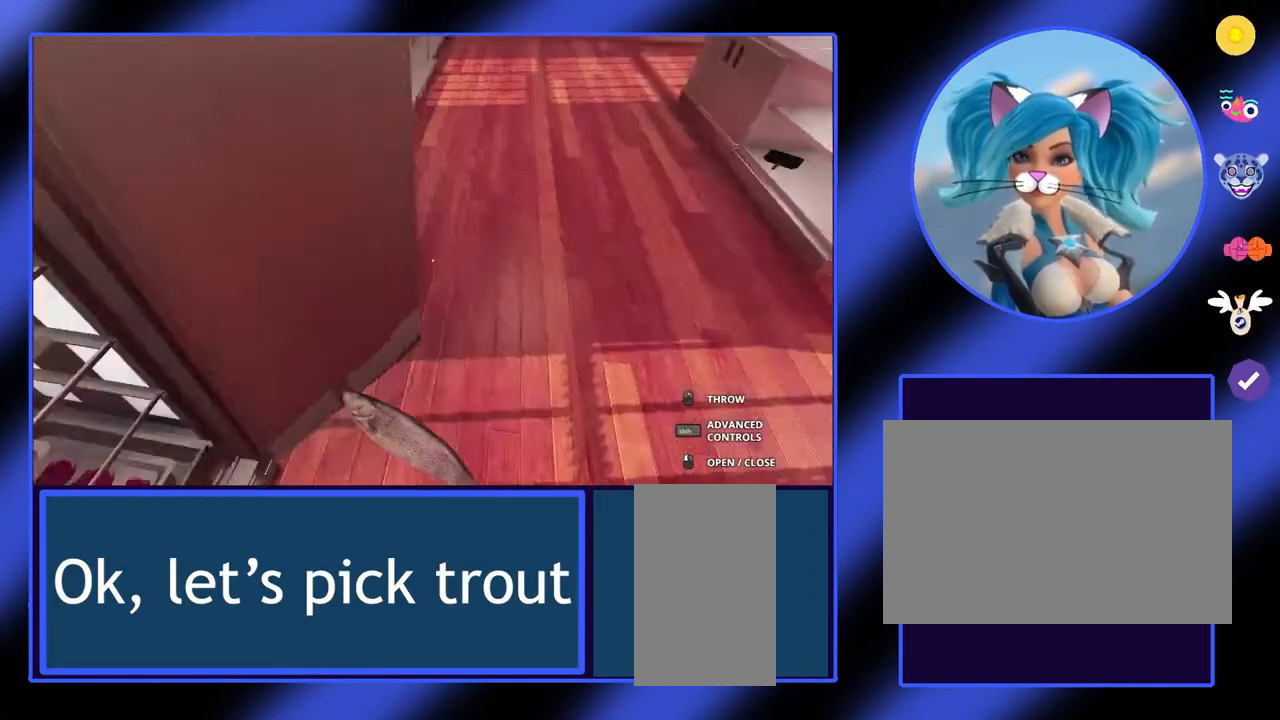
{"keys": ["a", "w"], "mouse": [], "events": [[133, "w", "down"], [433, "a", "down"]]}
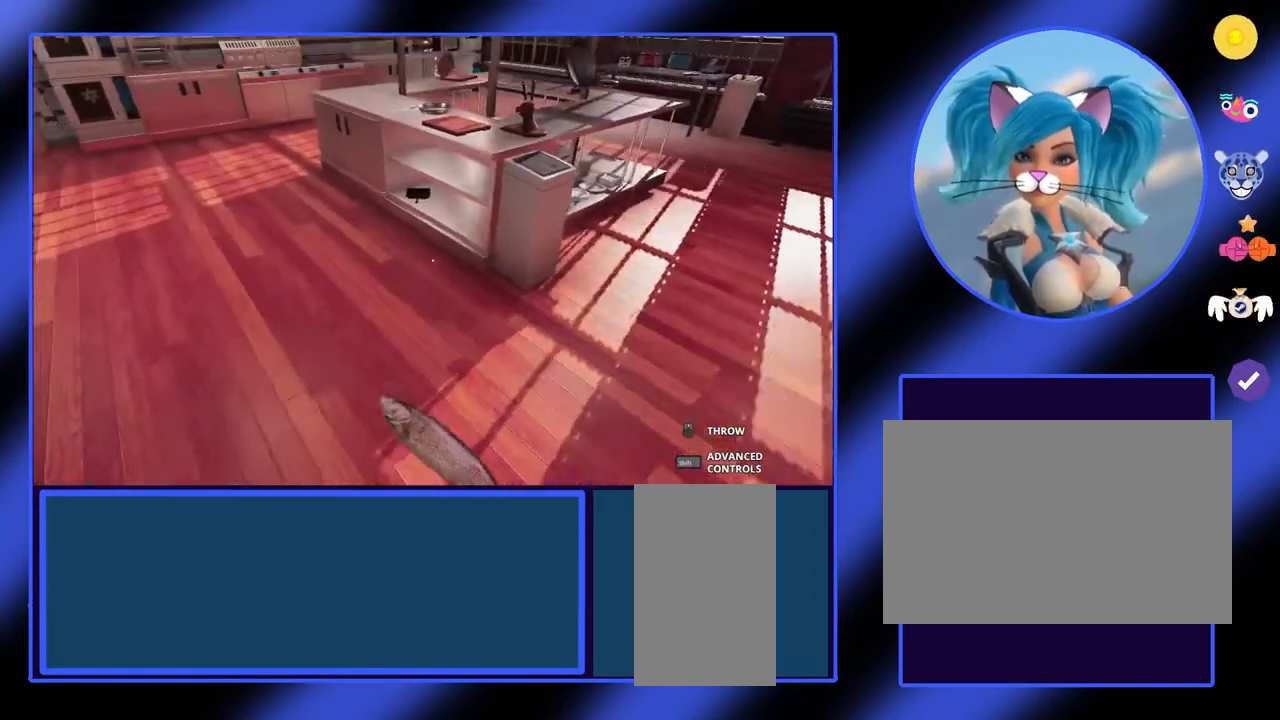
{"keys": ["a", "w"], "mouse": [], "events": []}
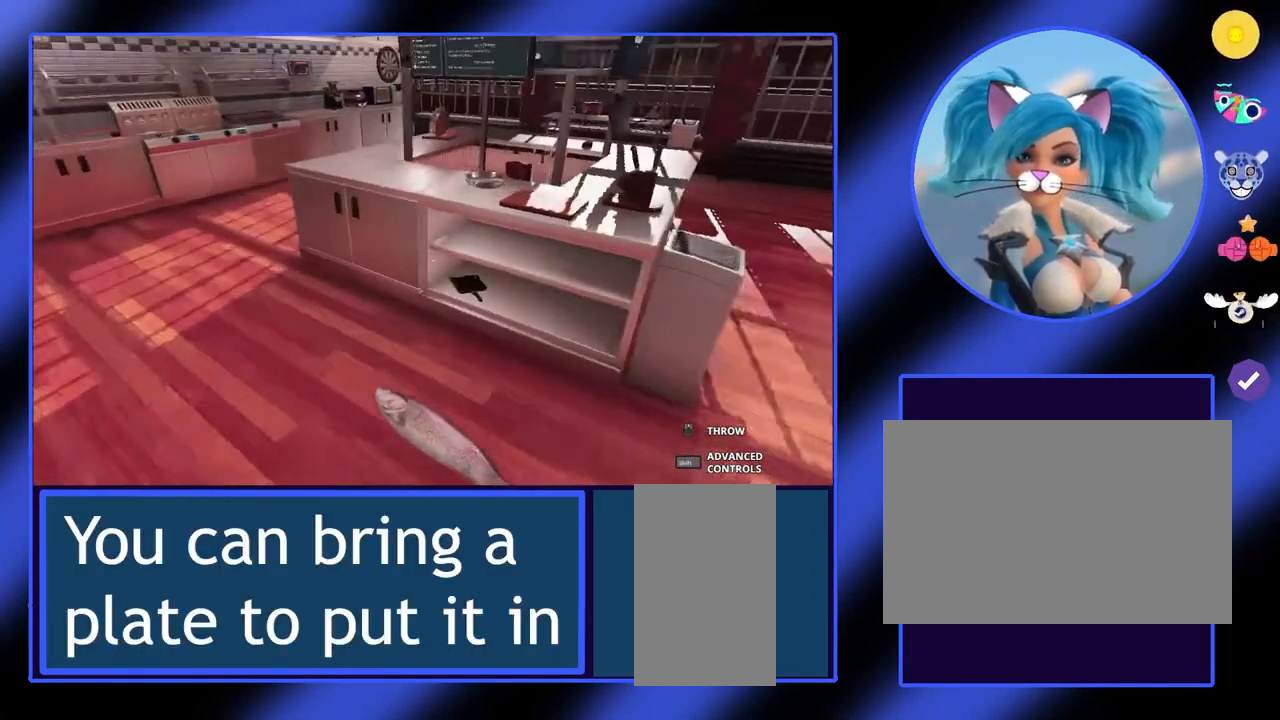
{"keys": [], "mouse": [], "events": [[200, "a", "up"], [233, "w", "up"]]}
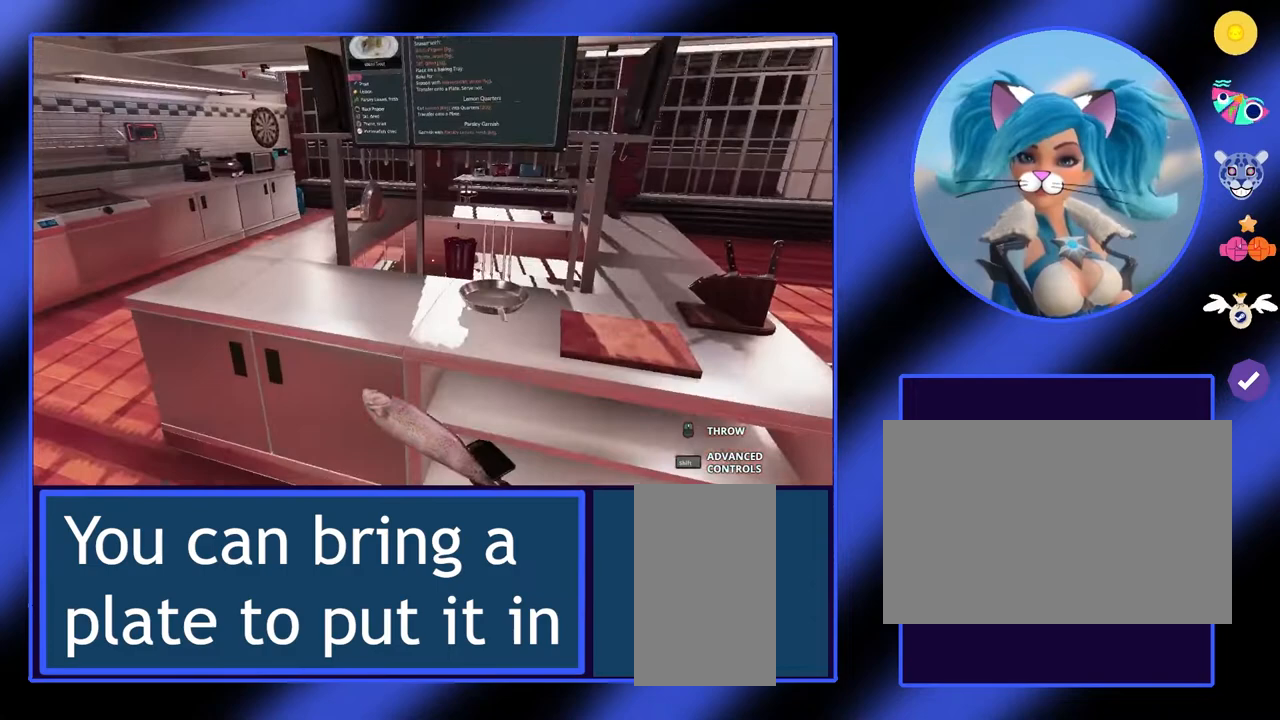
{"keys": [], "mouse": [], "events": [[67, "w", "down"], [200, "w", "up"]]}
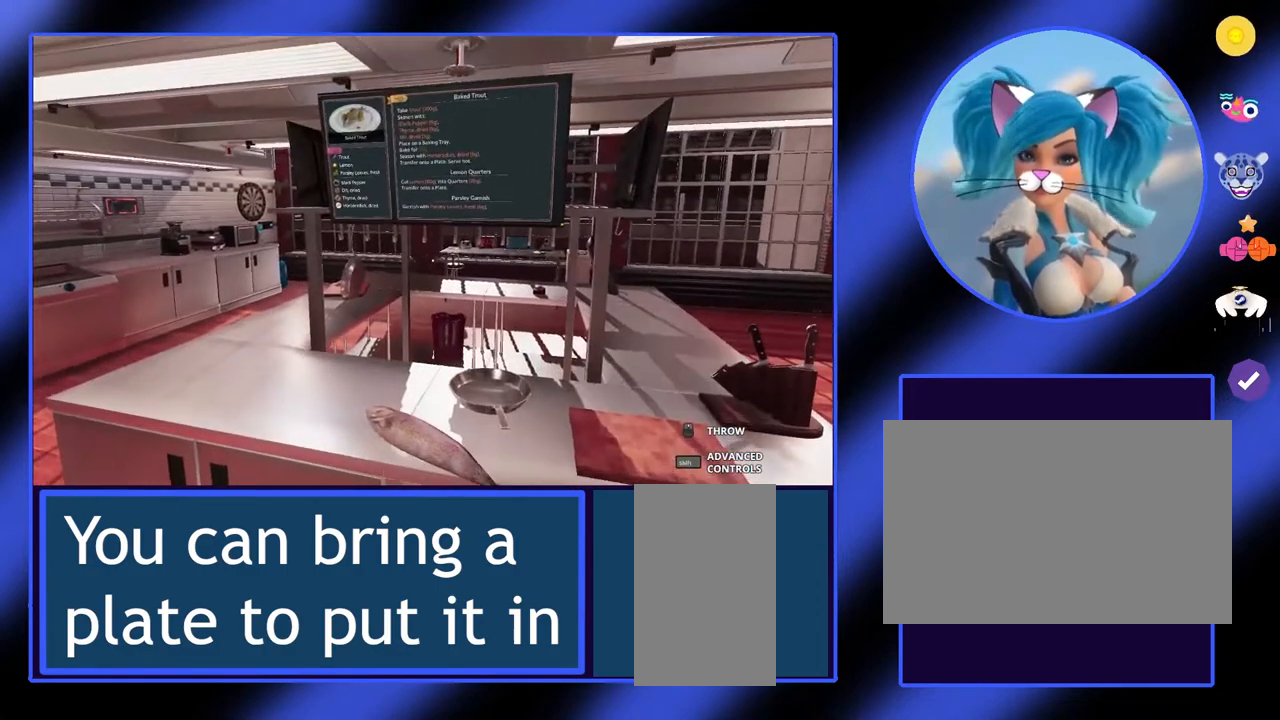
{"keys": [], "mouse": [], "events": []}
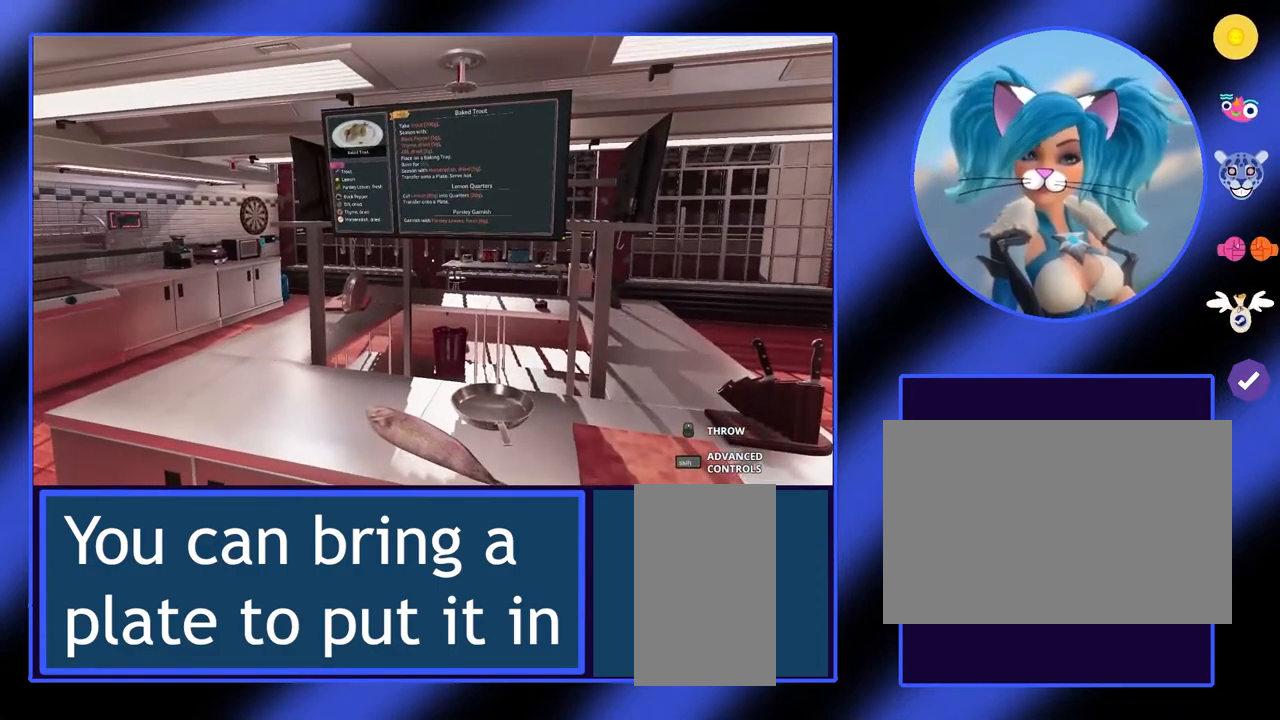
{"keys": [], "mouse": [], "events": []}
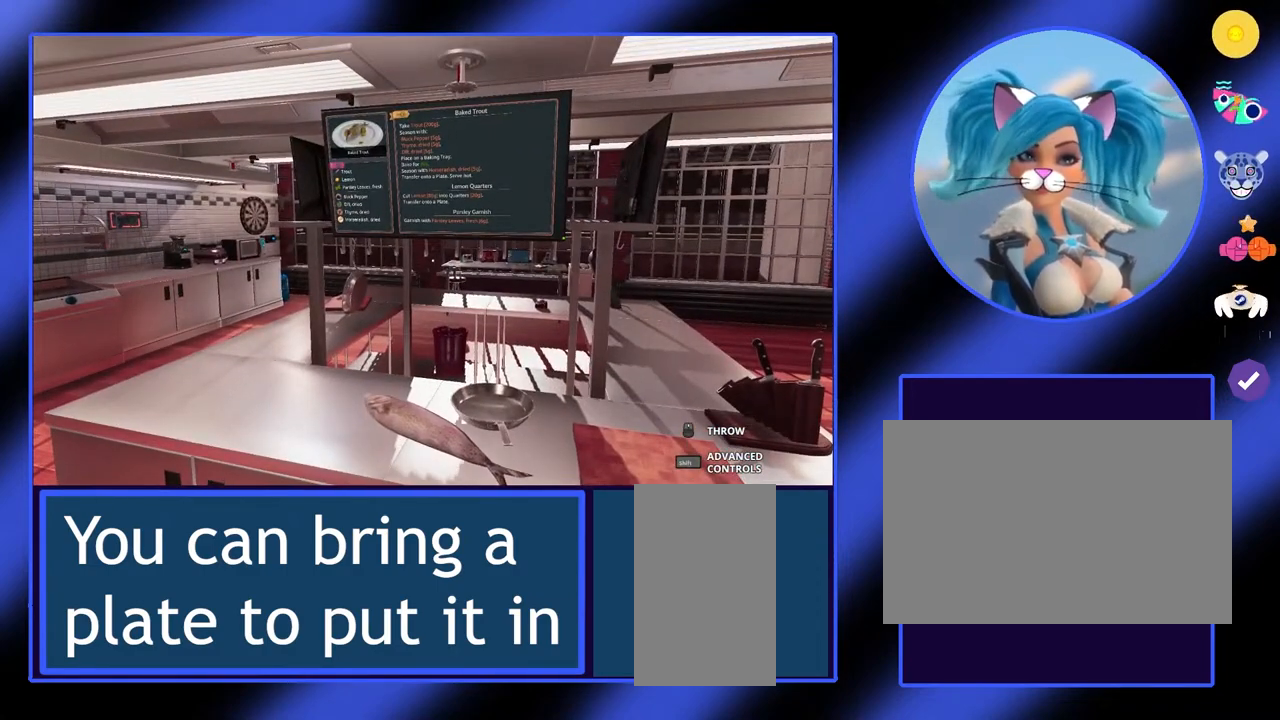
{"keys": [], "mouse": [], "events": [[267, "w", "down"], [367, "d", "down"], [467, "d", "up"], [467, "w", "up"]]}
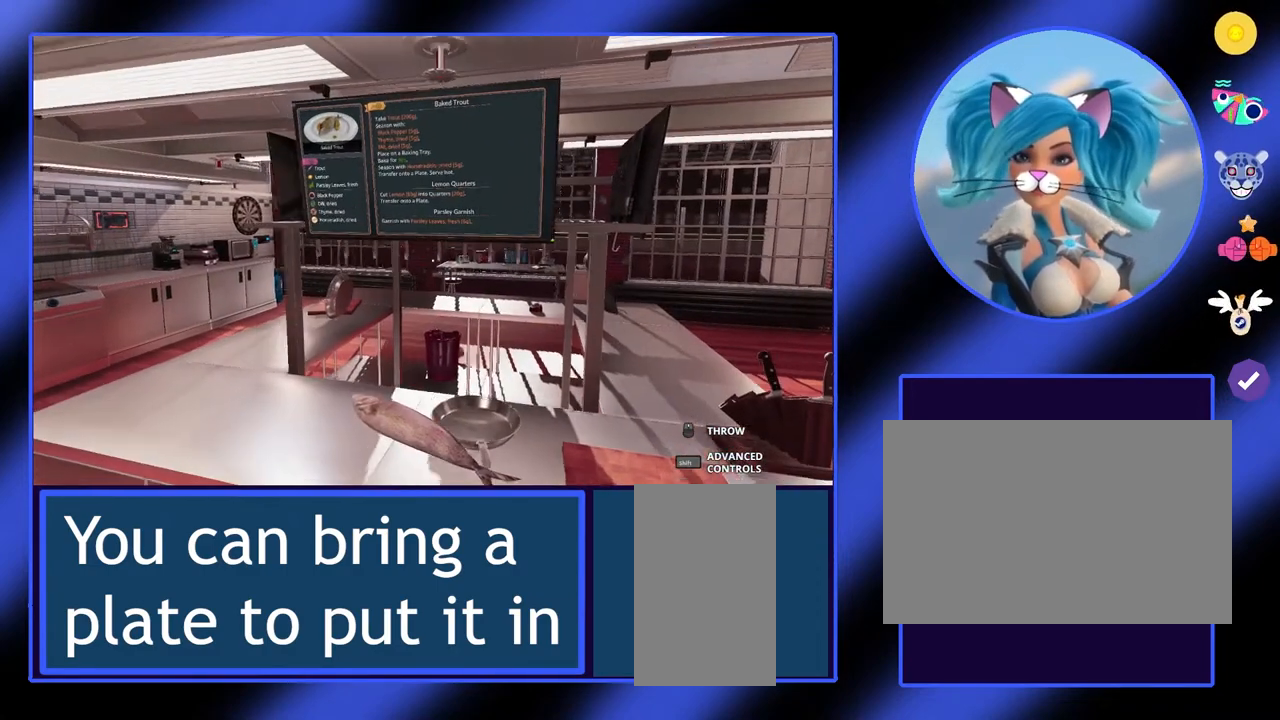
{"keys": [], "mouse": [], "events": []}
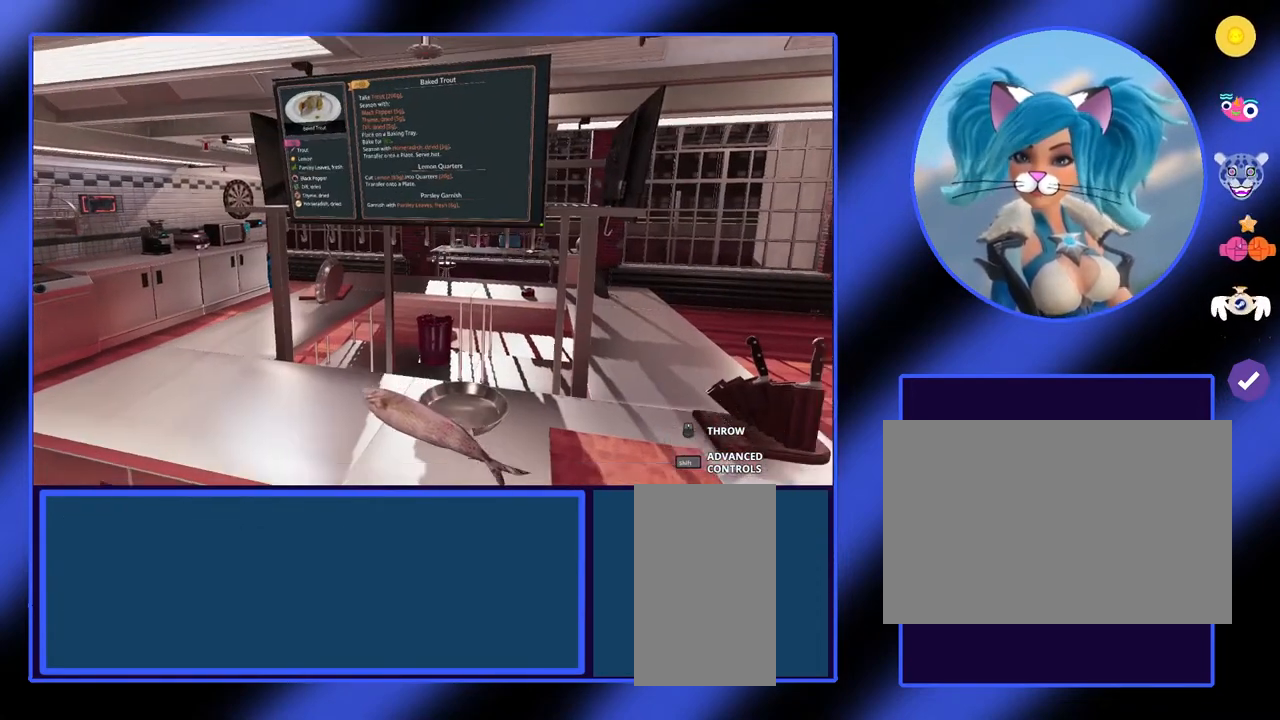
{"keys": [], "mouse": [], "events": []}
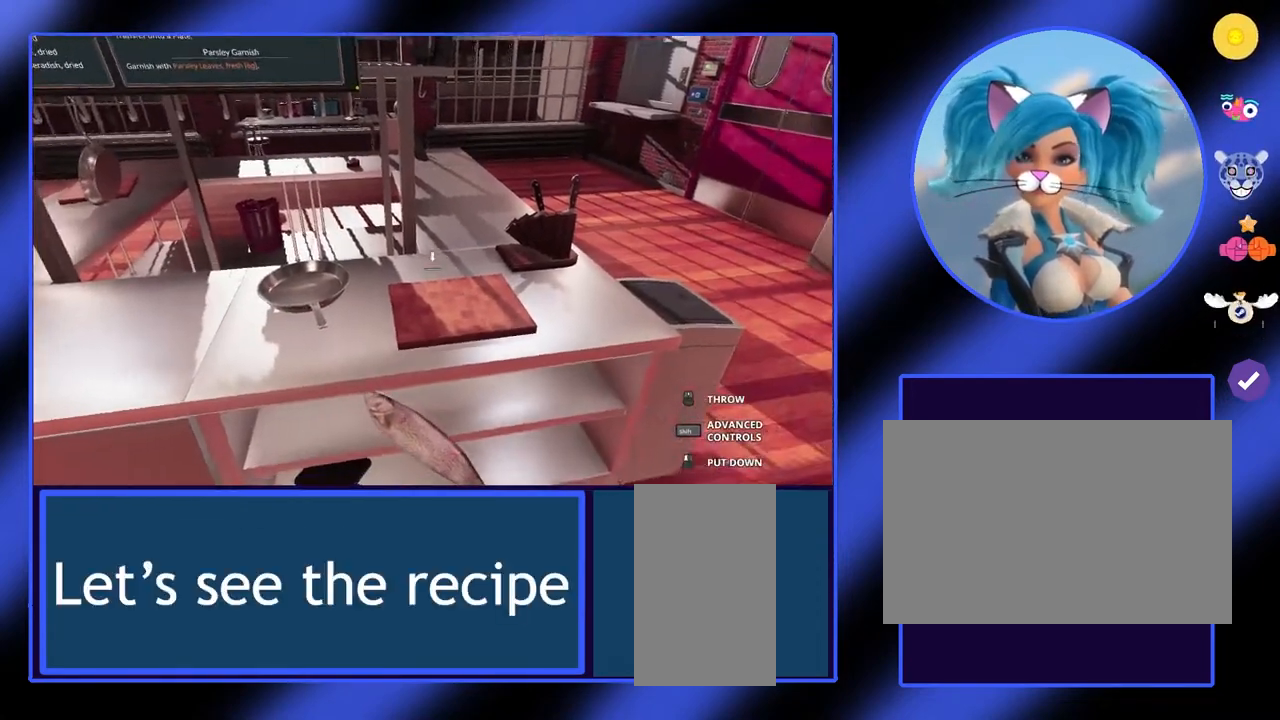
{"keys": [], "mouse": [], "events": []}
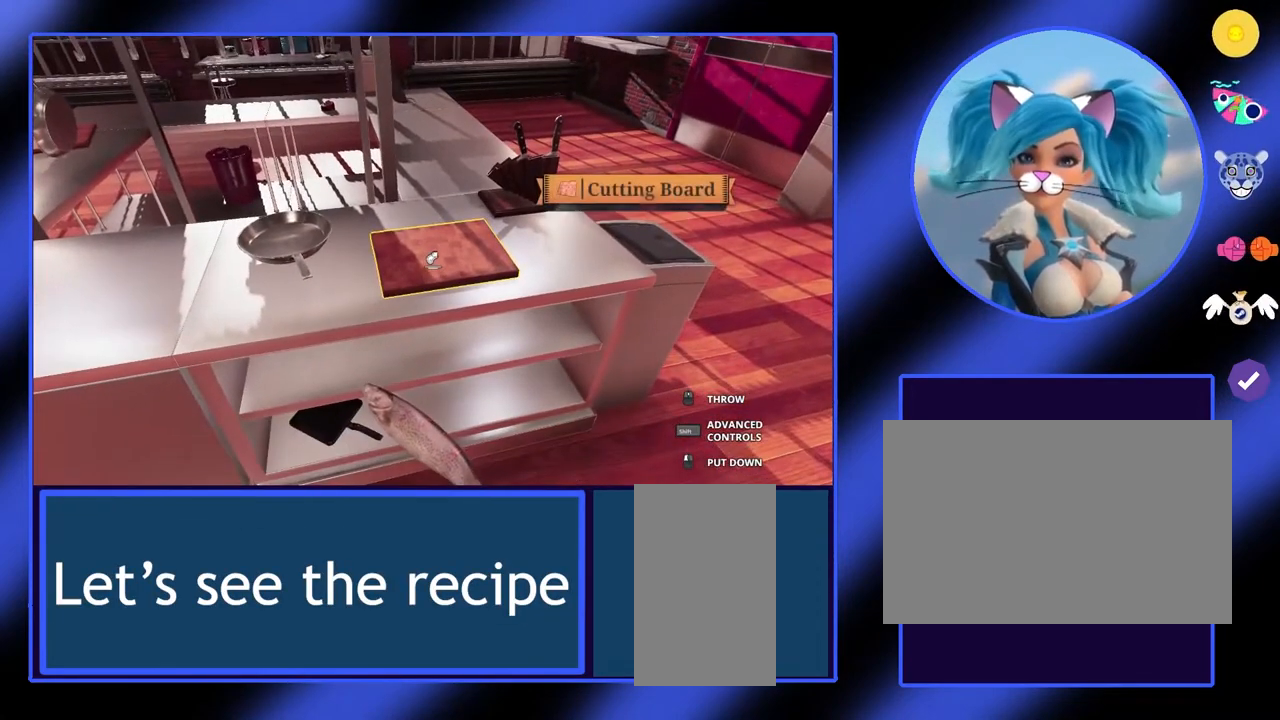
{"keys": [], "mouse": [], "events": []}
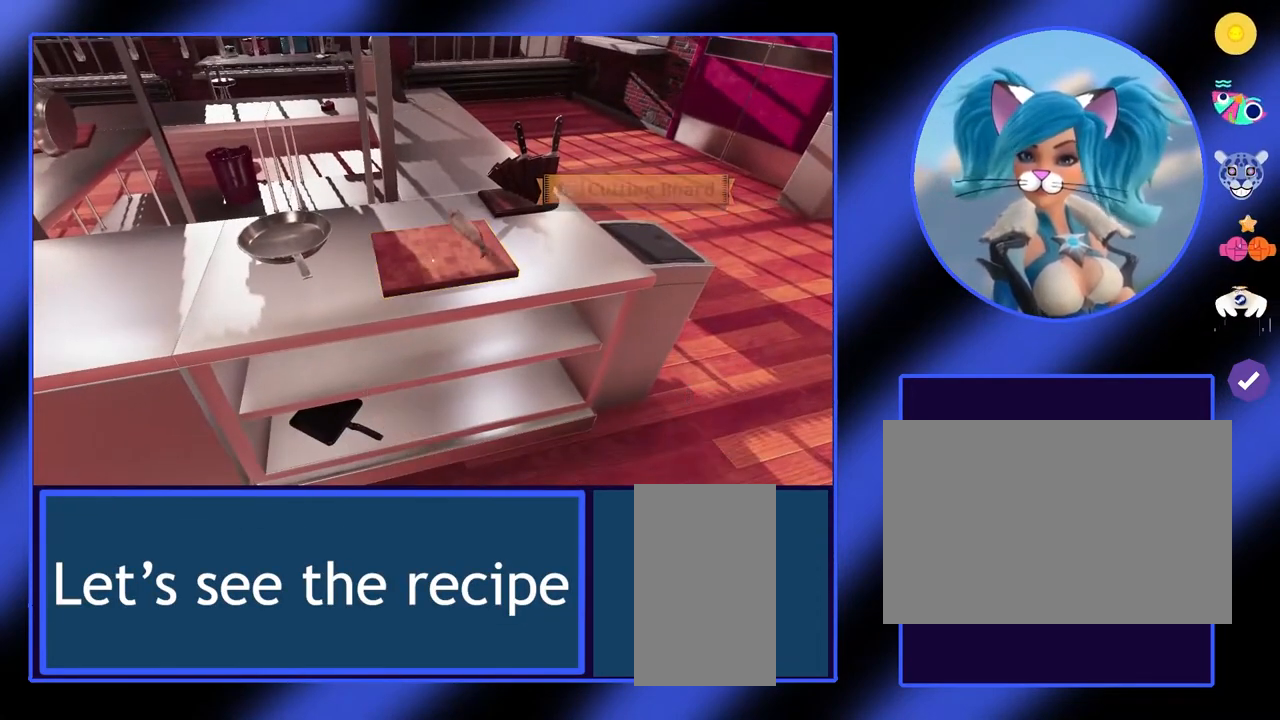
{"keys": [], "mouse": [], "events": []}
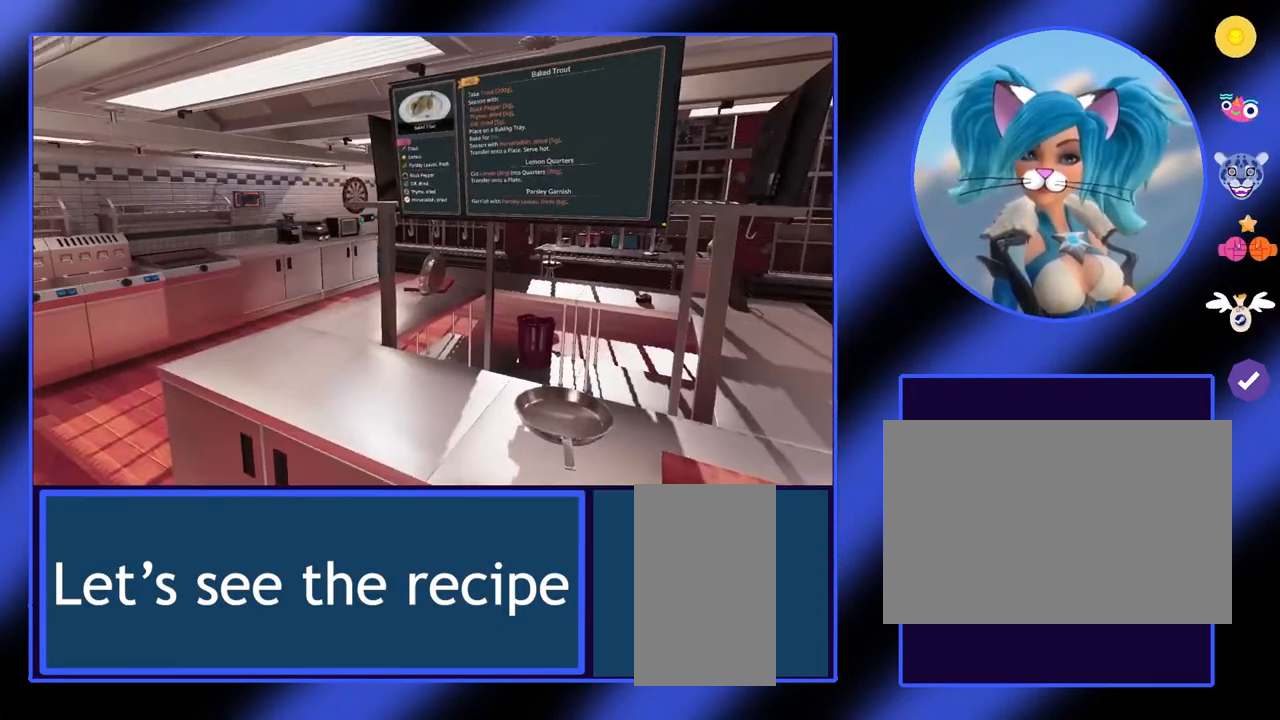
{"keys": [], "mouse": [], "events": [[100, "w", "down"], [167, "a", "down"], [333, "w", "up"], [367, "a", "up"]]}
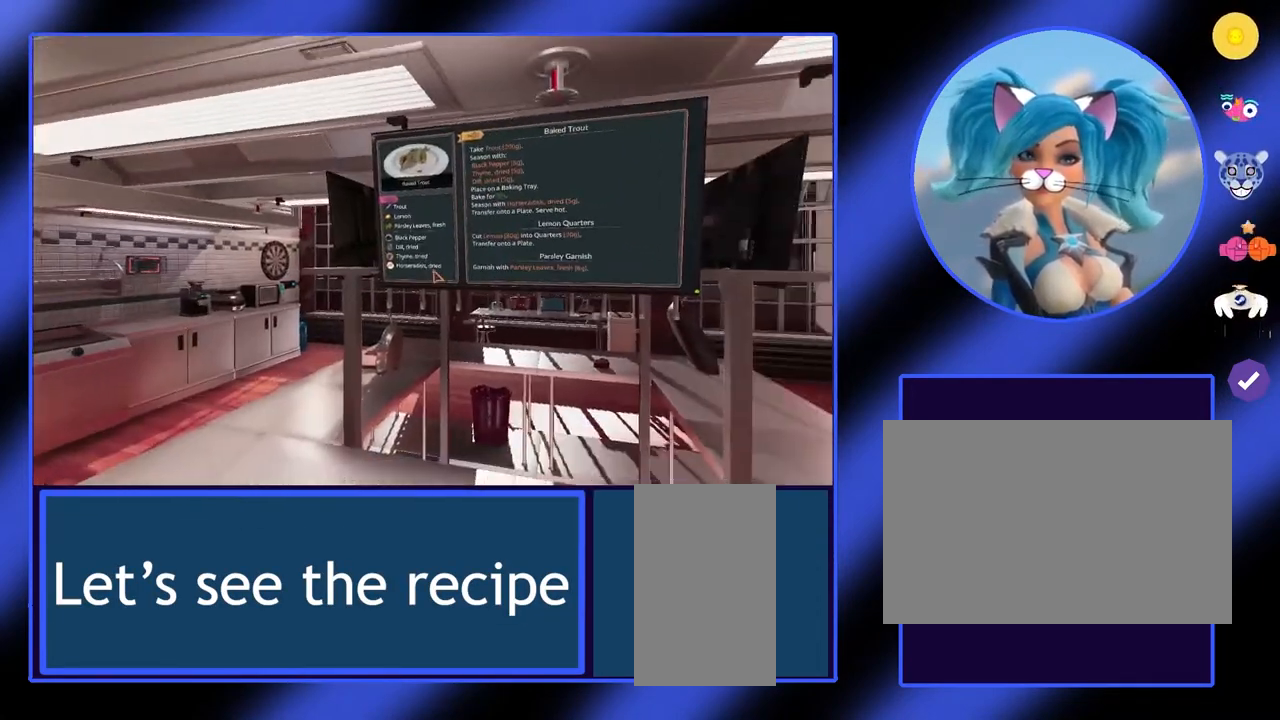
{"keys": [], "mouse": [], "events": [[300, "w", "down"], [500, "w", "up"]]}
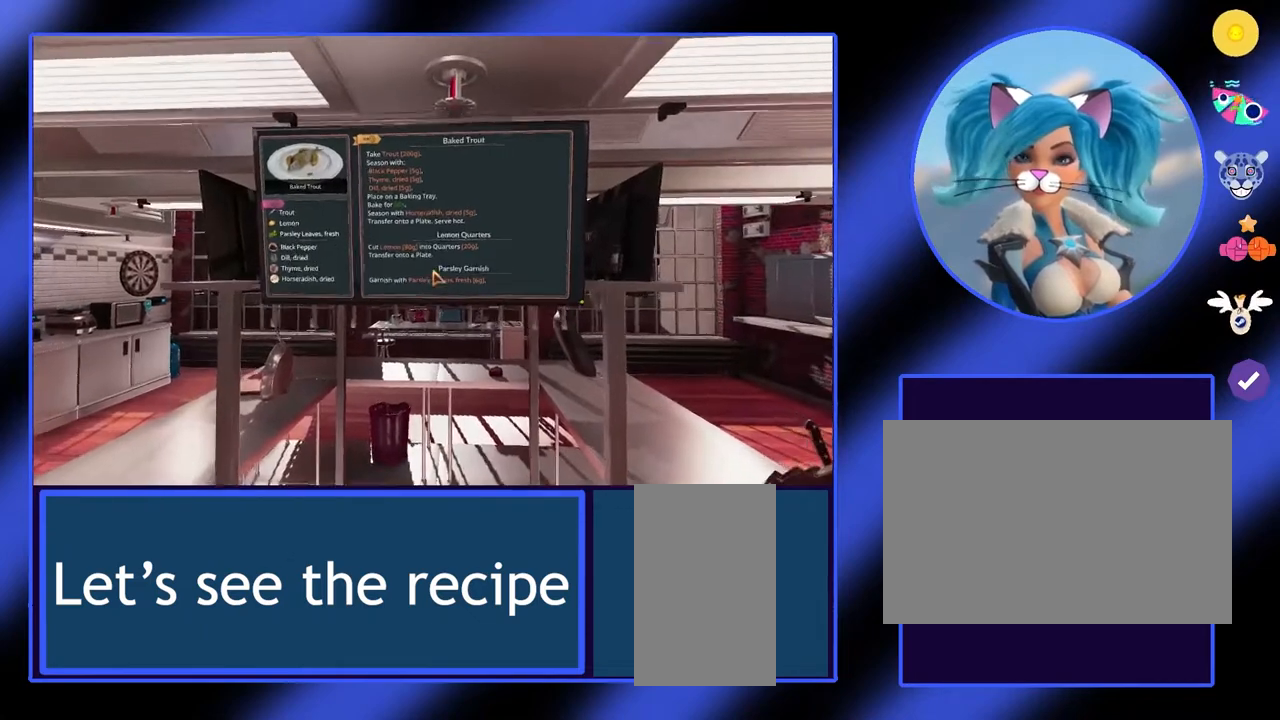
{"keys": [], "mouse": [], "events": []}
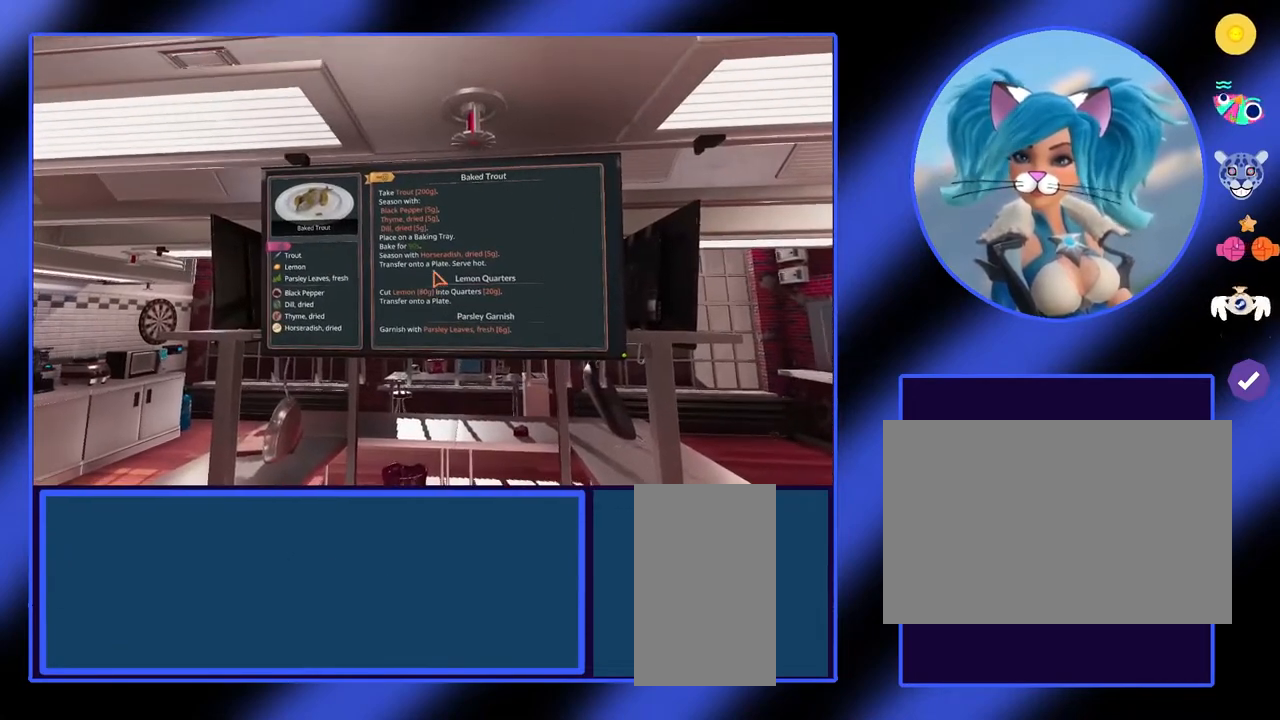
{"keys": [], "mouse": [], "events": []}
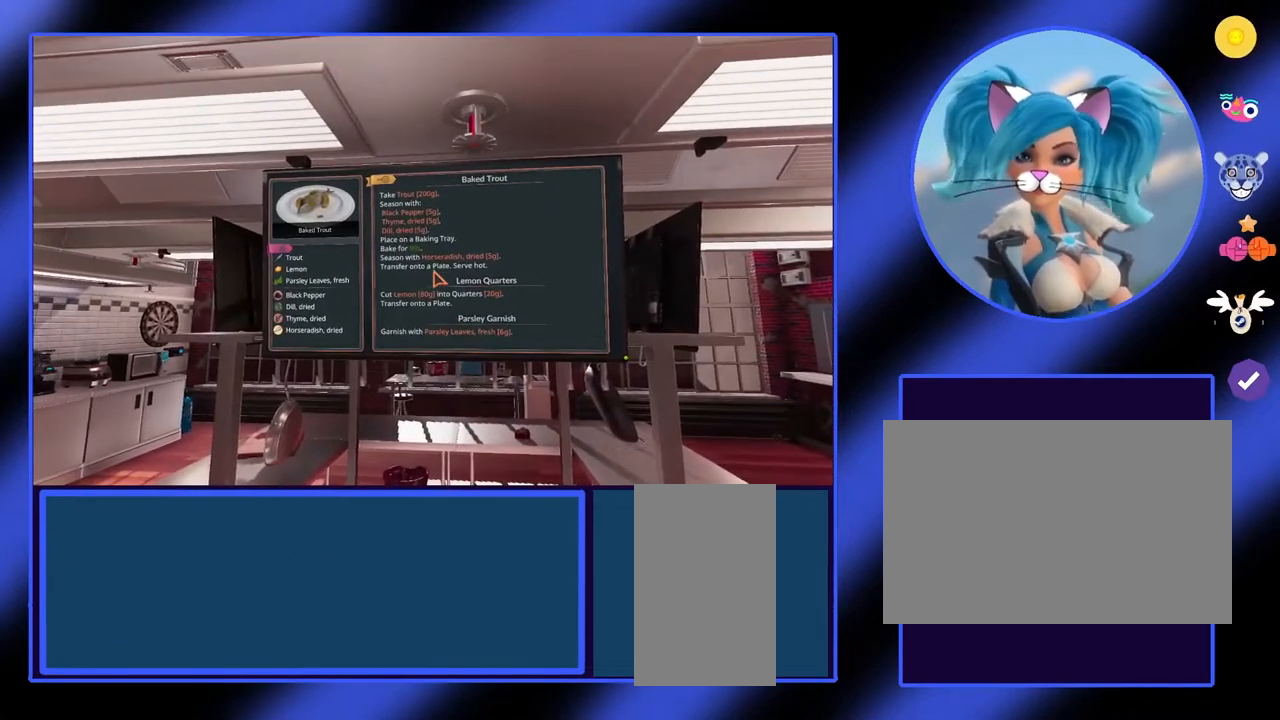
{"keys": [], "mouse": [], "events": []}
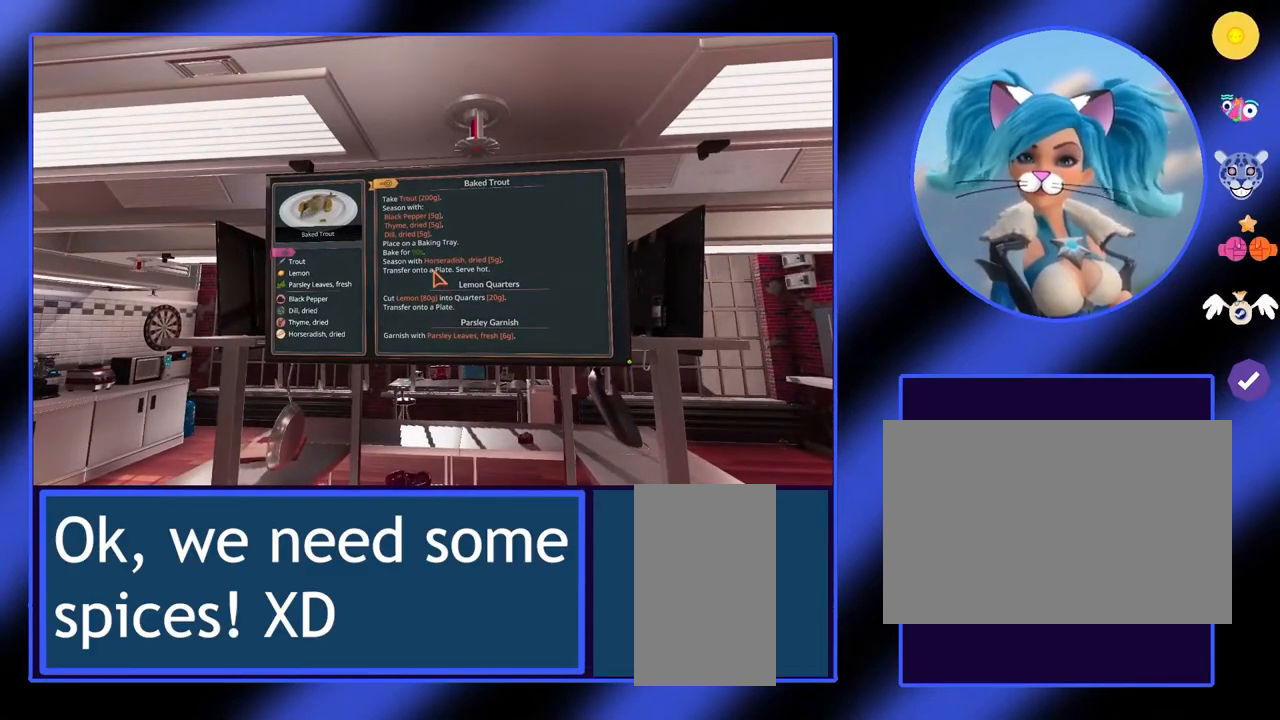
{"keys": [], "mouse": [], "events": []}
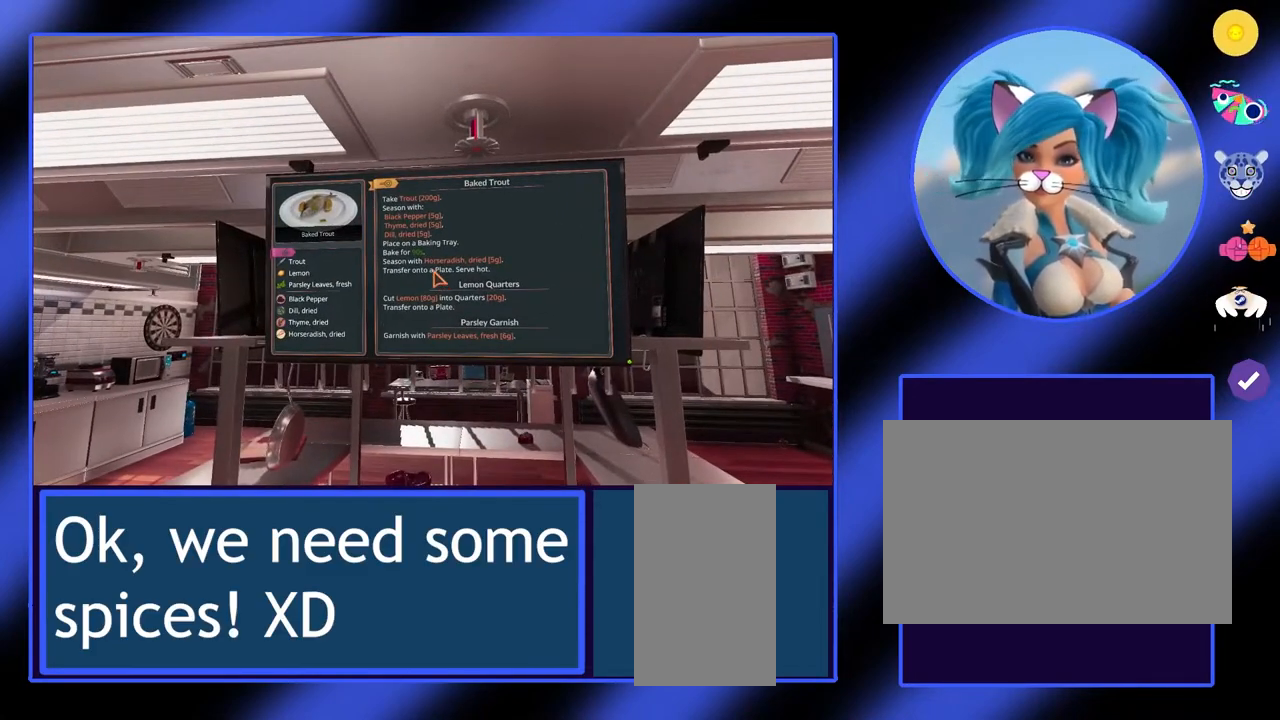
{"keys": [], "mouse": [], "events": []}
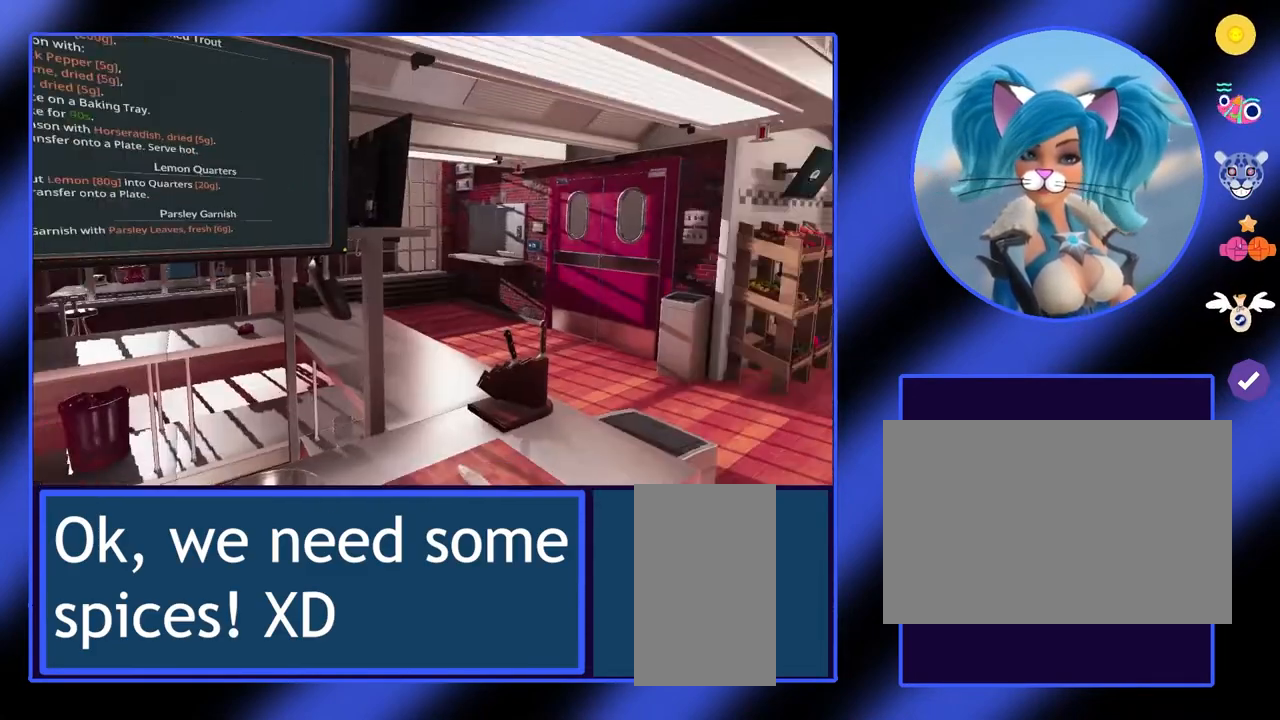
{"keys": ["w"], "mouse": [], "events": [[233, "w", "down"]]}
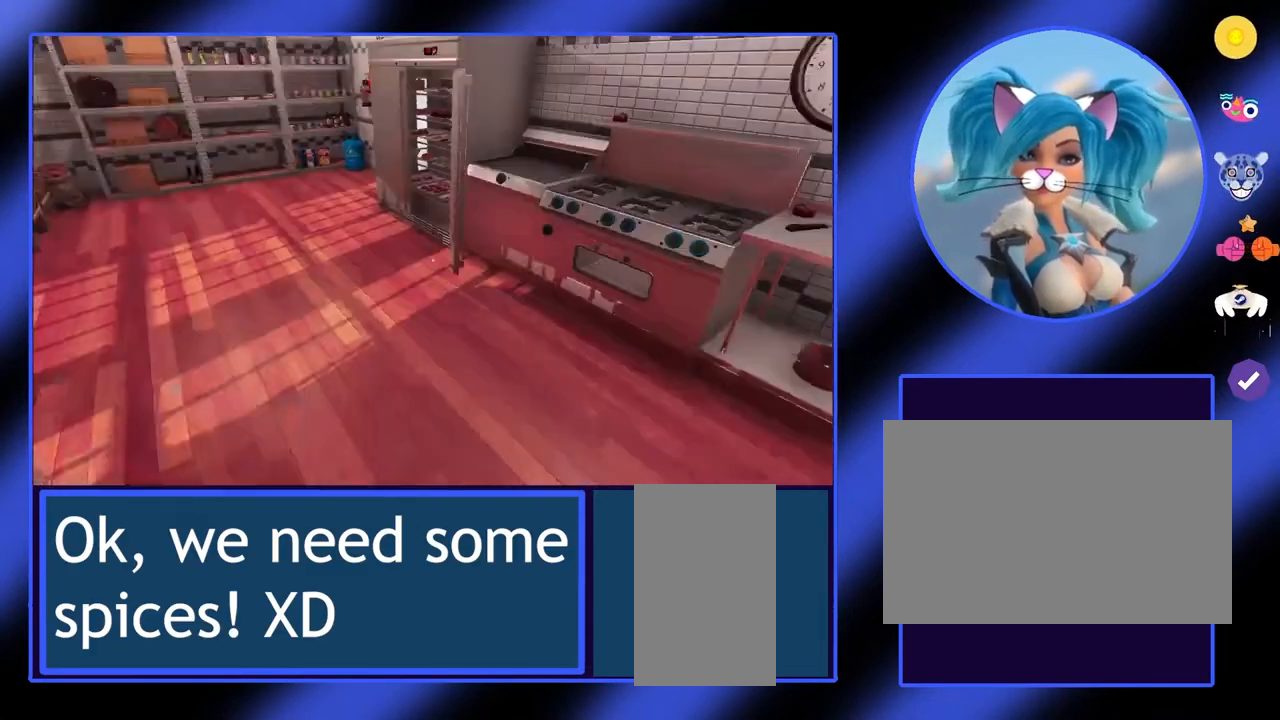
{"keys": ["a", "w"], "mouse": [], "events": [[33, "d", "down"], [133, "d", "up"], [200, "a", "down"]]}
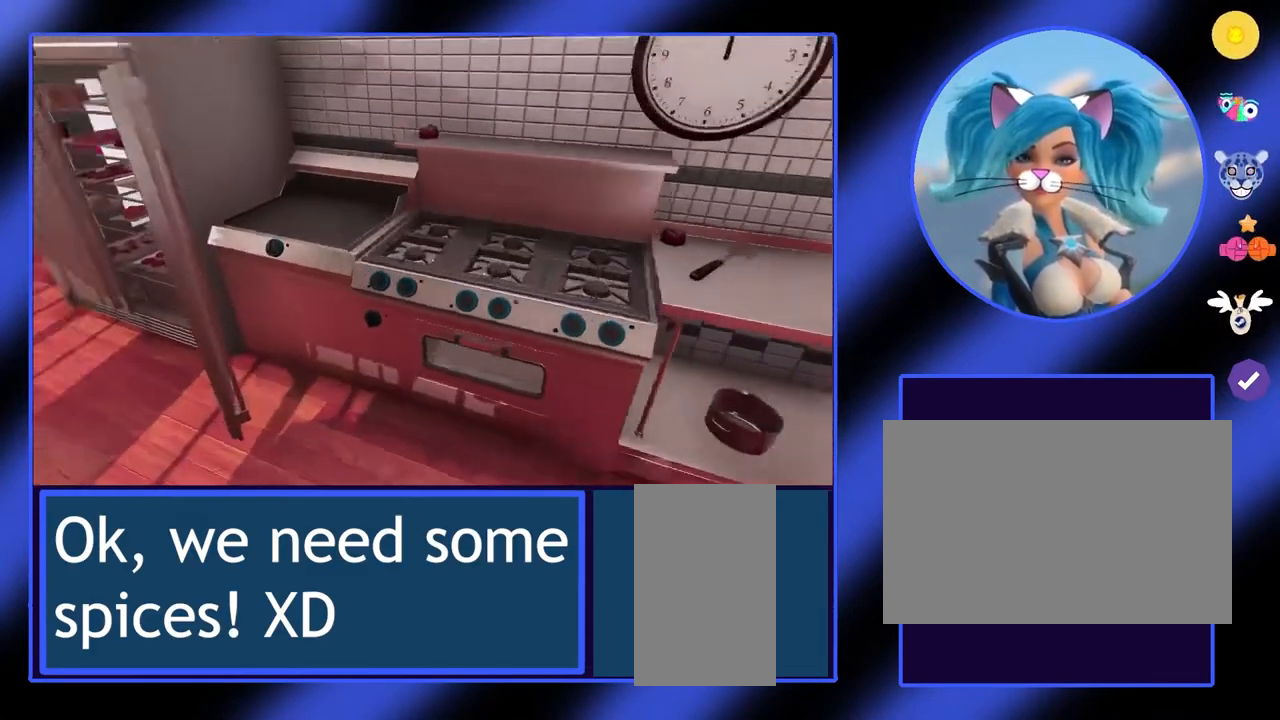
{"keys": [], "mouse": [], "events": [[33, "w", "up"], [67, "a", "up"]]}
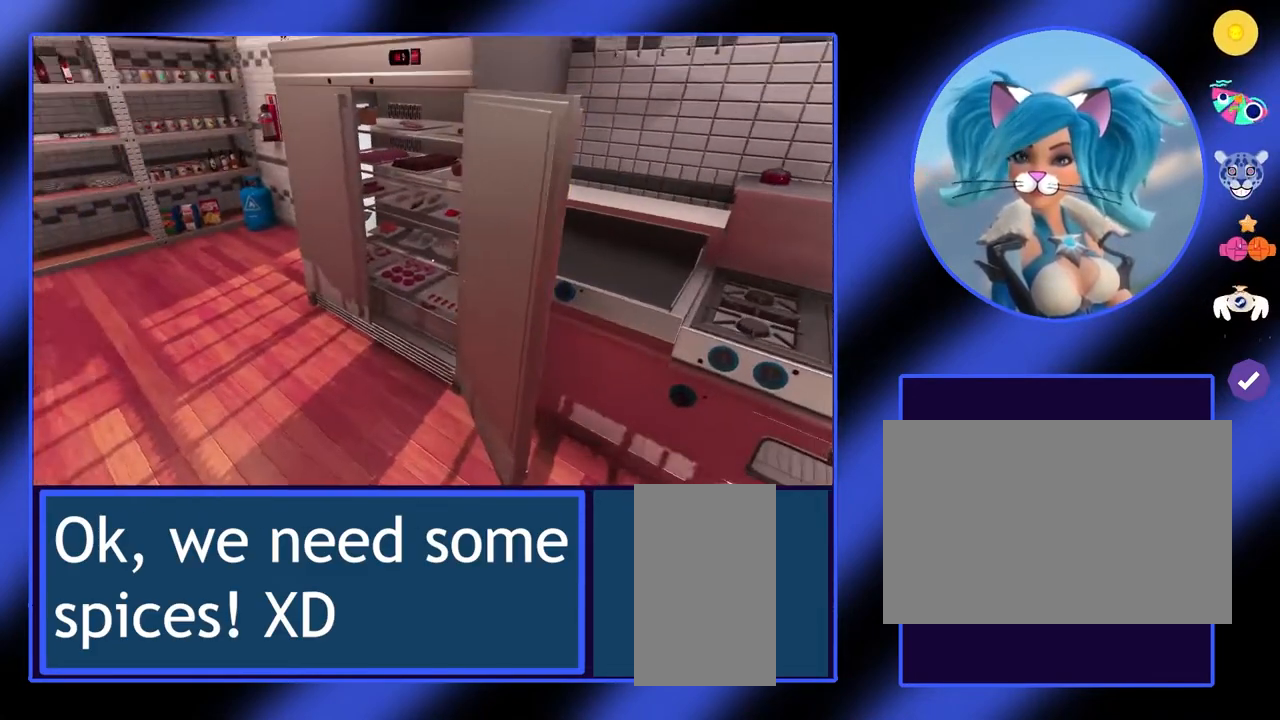
{"keys": [], "mouse": ["left"], "events": [[500, "mouse_left", "down"]]}
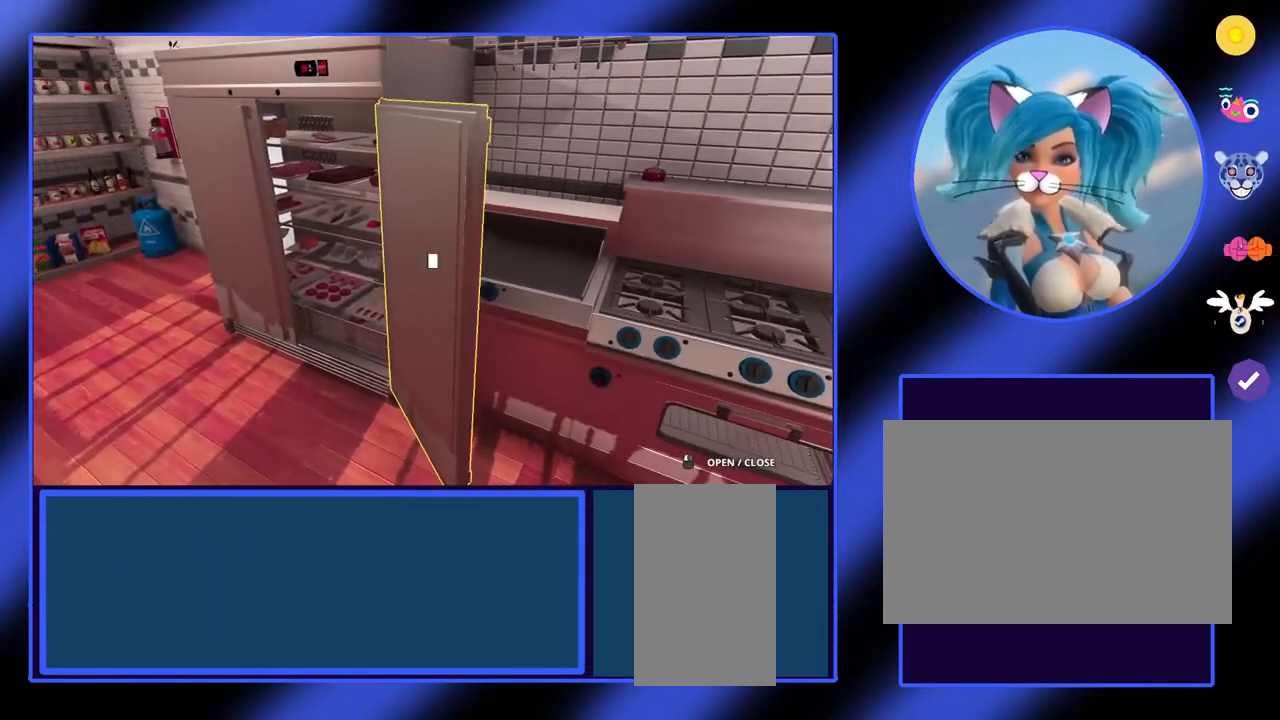
{"keys": ["w"], "mouse": [], "events": [[33, "mouse_left", "up"], [400, "w", "down"]]}